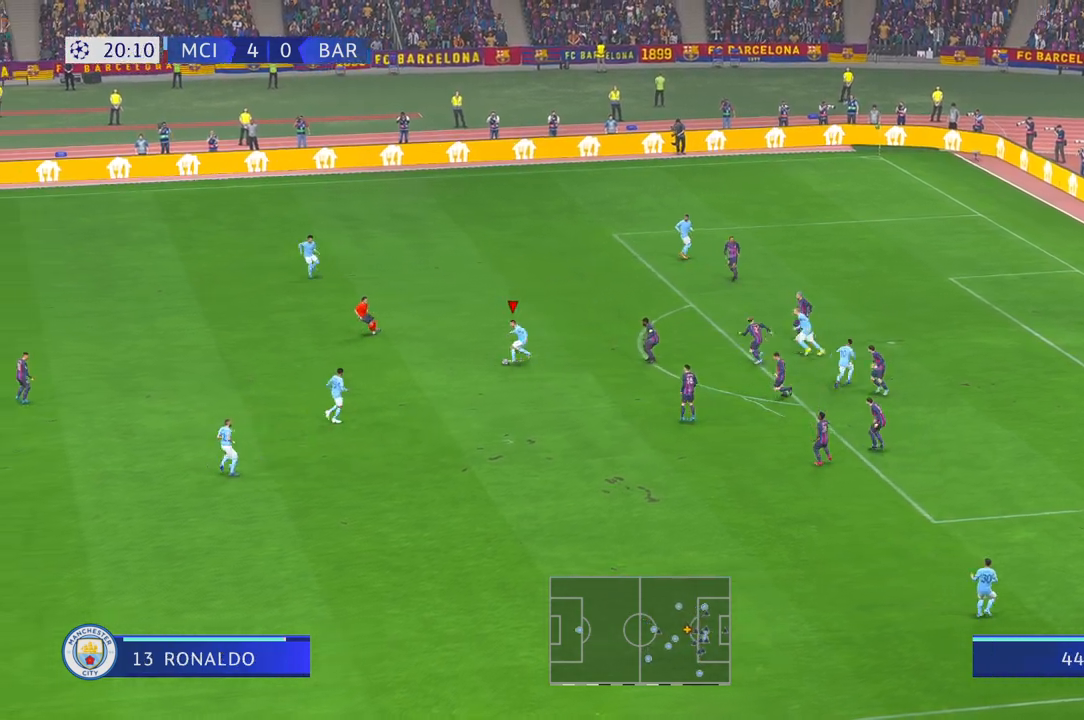
Gameplay with a controller (Xbox layout); each line is a JSON object with the inputs held at the frame after it (dt_ms = milliseconds from this image to that frame). "events" lists button and stick changes between this image and that frame as [ms after this image, input, new state], when the widget could be followed in between. Not read: L3 R2 R3.
{"dt_ms": 500, "buttons": [], "left_stick": "up-right", "right_stick": "center", "events": [[17, "left_stick", "up"], [267, "left_stick", "up-right"]]}
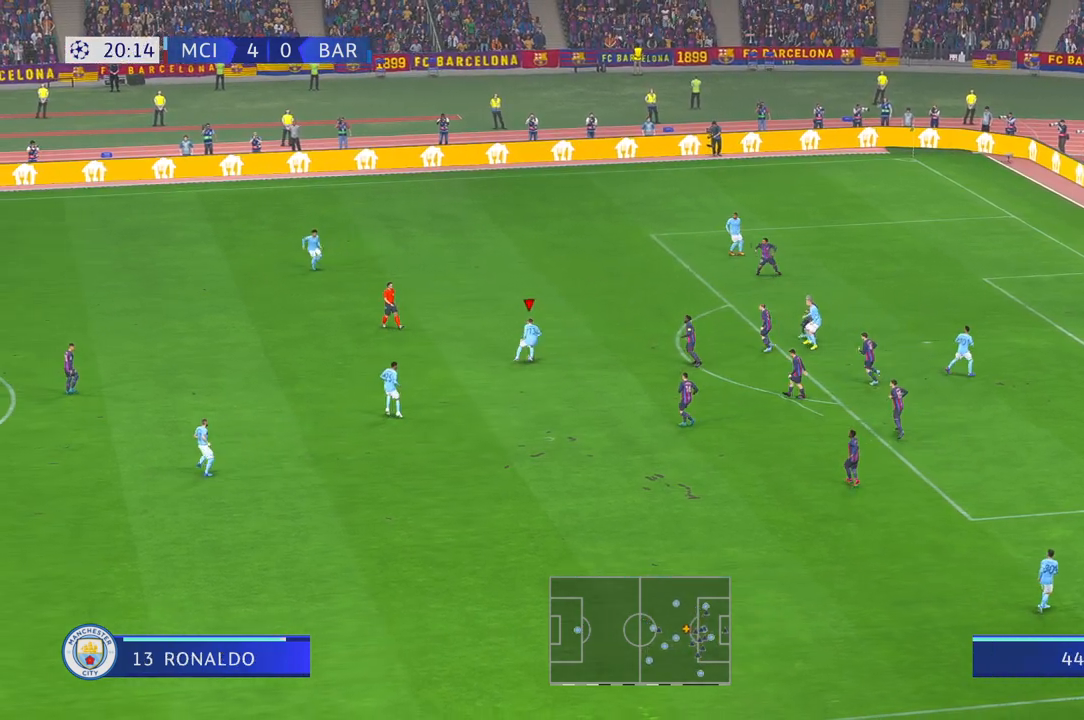
{"dt_ms": 500, "buttons": [], "left_stick": "center", "right_stick": "center", "events": [[467, "left_stick", "center"]]}
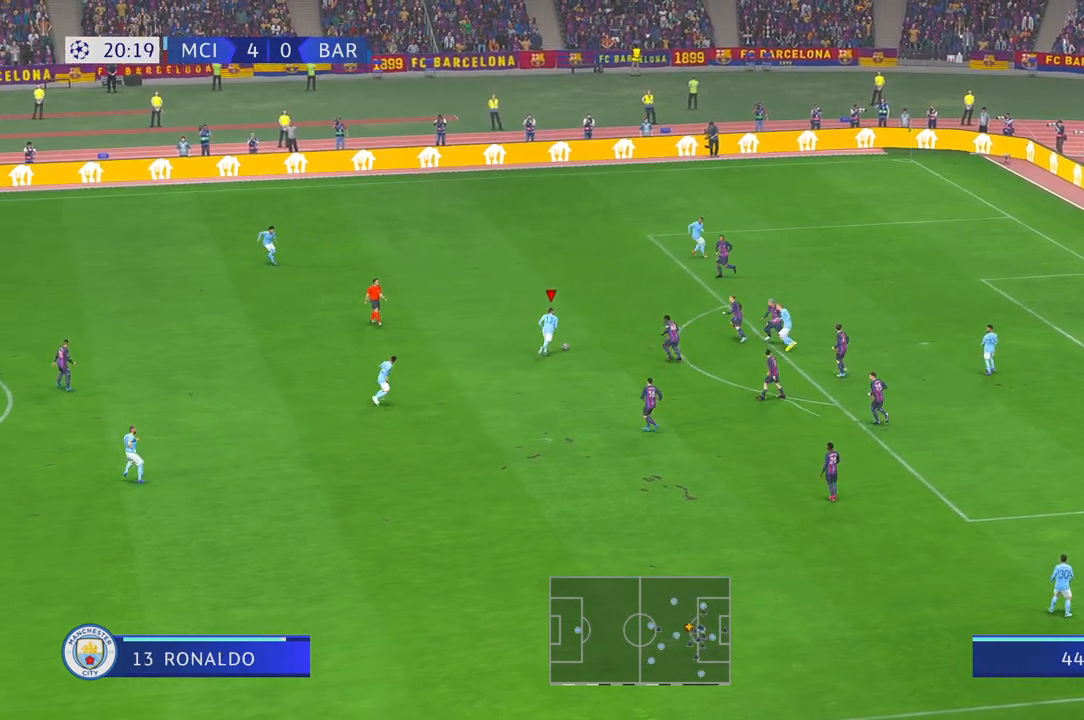
{"dt_ms": 500, "buttons": [], "left_stick": "center", "right_stick": "center", "events": [[17, "left_stick", "down"], [467, "left_stick", "center"]]}
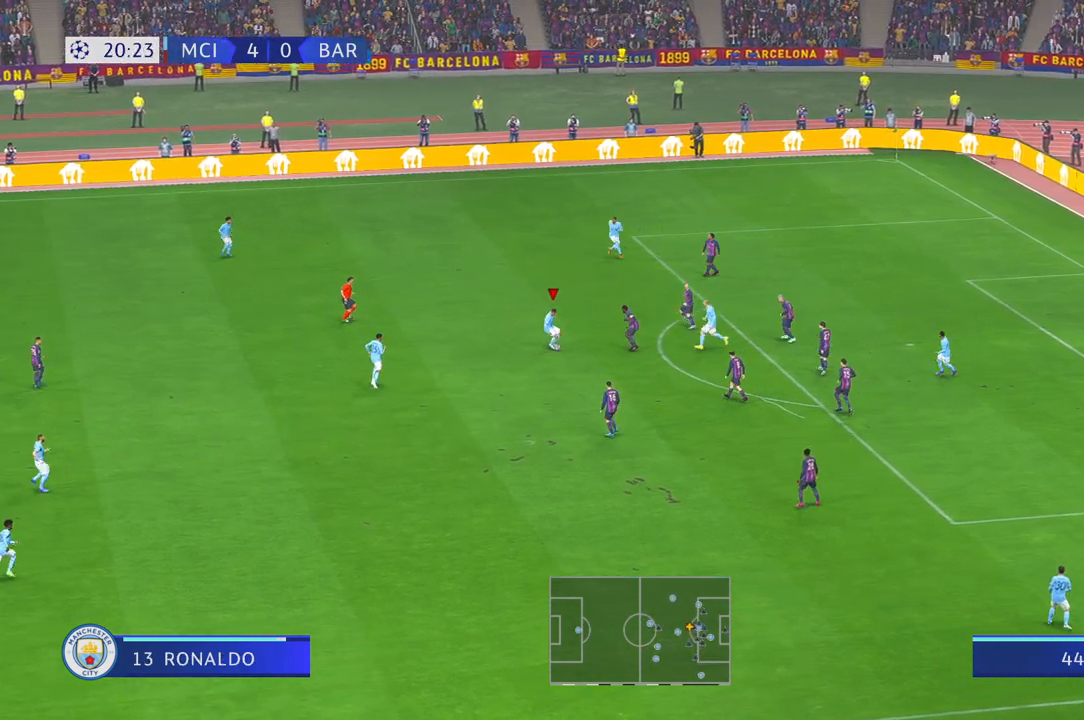
{"dt_ms": 500, "buttons": [], "left_stick": "down-left", "right_stick": "center", "events": [[33, "left_stick", "up"], [317, "left_stick", "left"], [433, "left_stick", "down-left"]]}
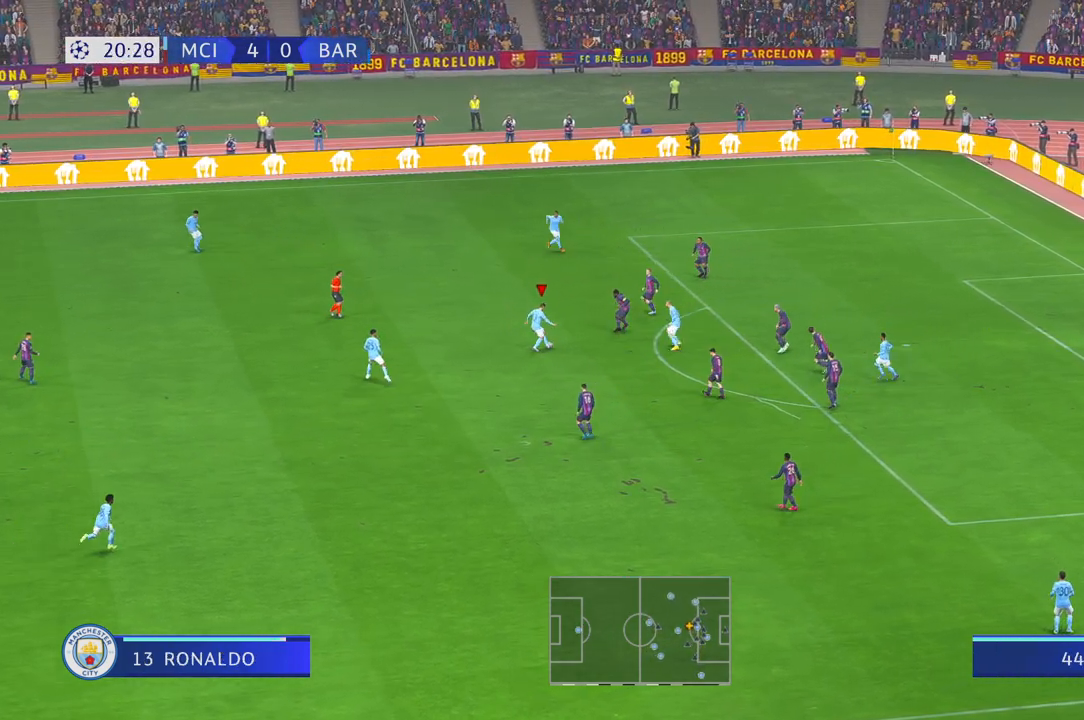
{"dt_ms": 500, "buttons": [], "left_stick": "down", "right_stick": "center", "events": [[67, "left_stick", "down"]]}
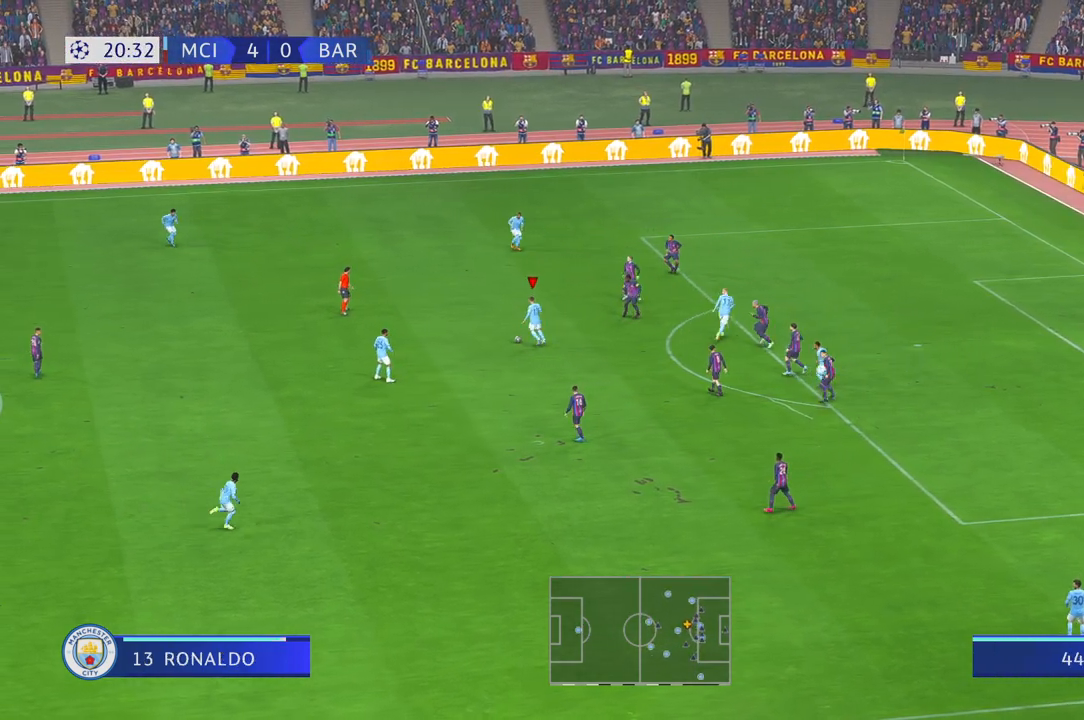
{"dt_ms": 500, "buttons": [], "left_stick": "down", "right_stick": "center", "events": []}
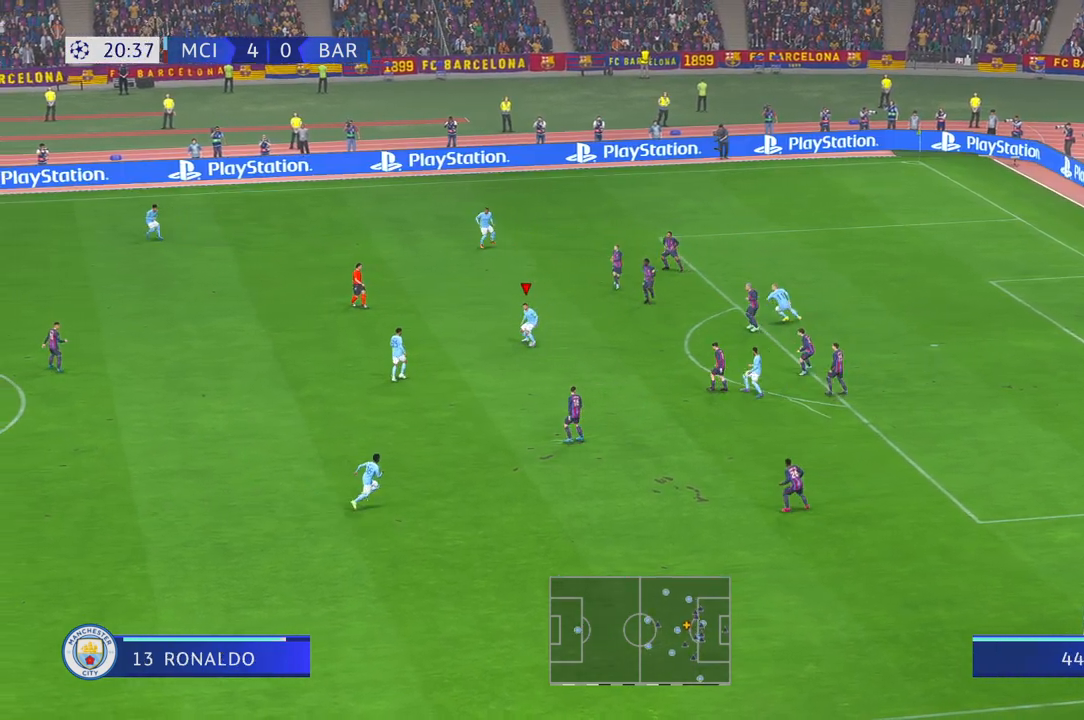
{"dt_ms": 500, "buttons": [], "left_stick": "down", "right_stick": "center", "events": [[267, "A", "down"], [317, "A", "up"]]}
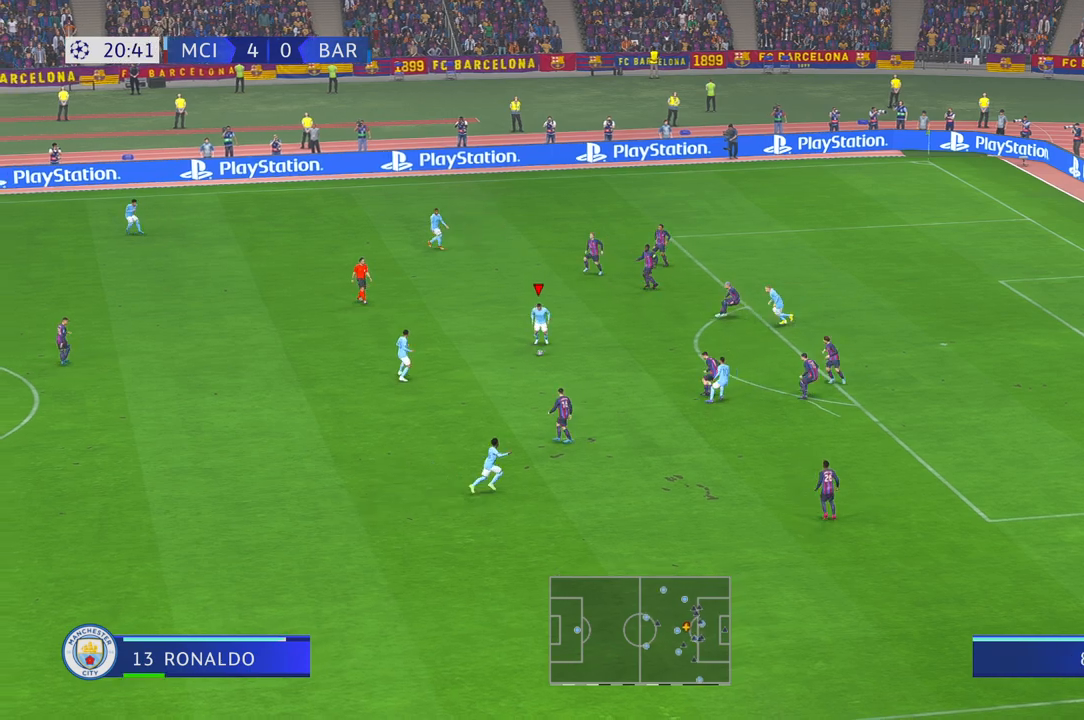
{"dt_ms": 500, "buttons": [], "left_stick": "down", "right_stick": "center", "events": []}
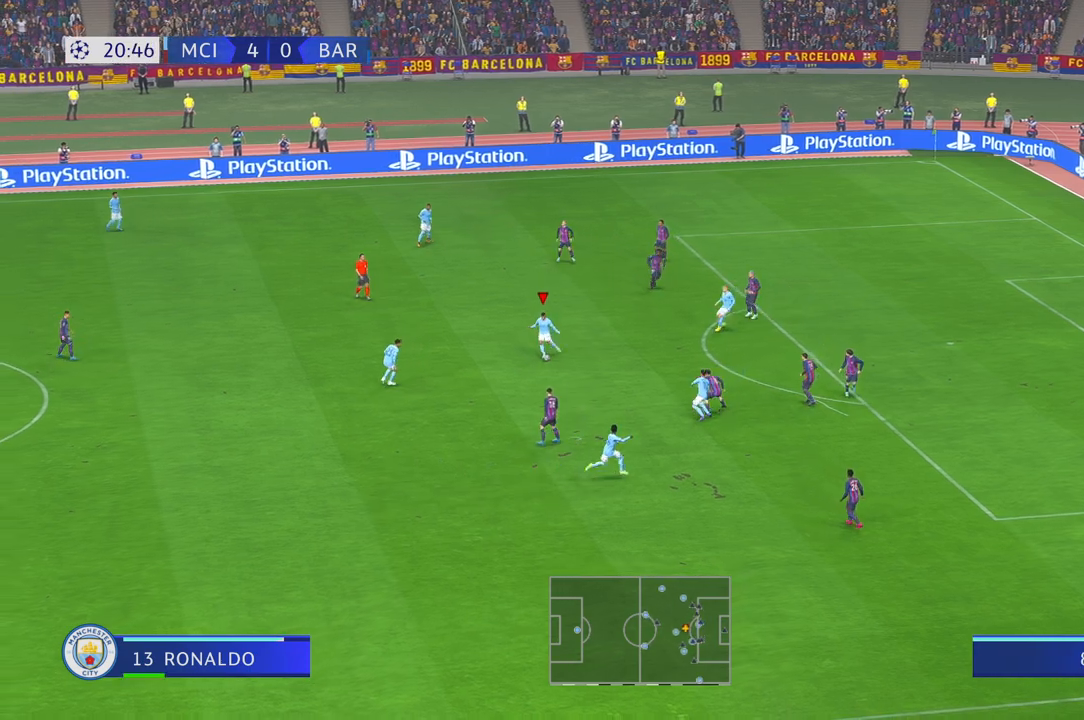
{"dt_ms": 500, "buttons": [], "left_stick": "right", "right_stick": "center", "events": [[433, "left_stick", "right"]]}
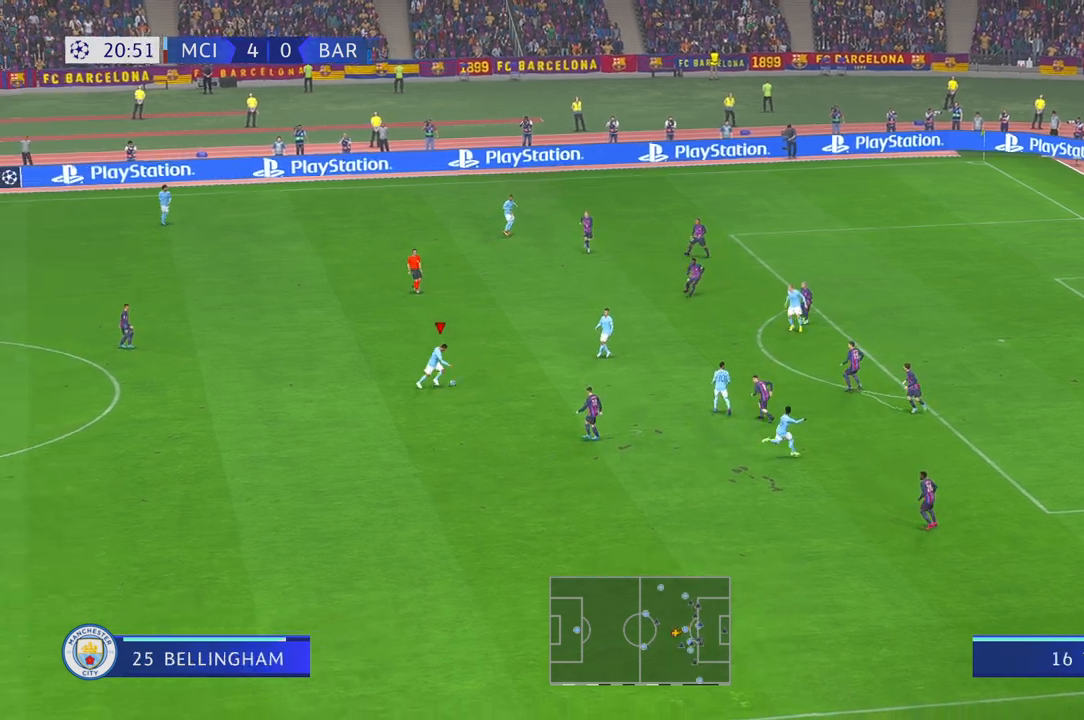
{"dt_ms": 1000, "buttons": [], "left_stick": "up-right", "right_stick": "center"}
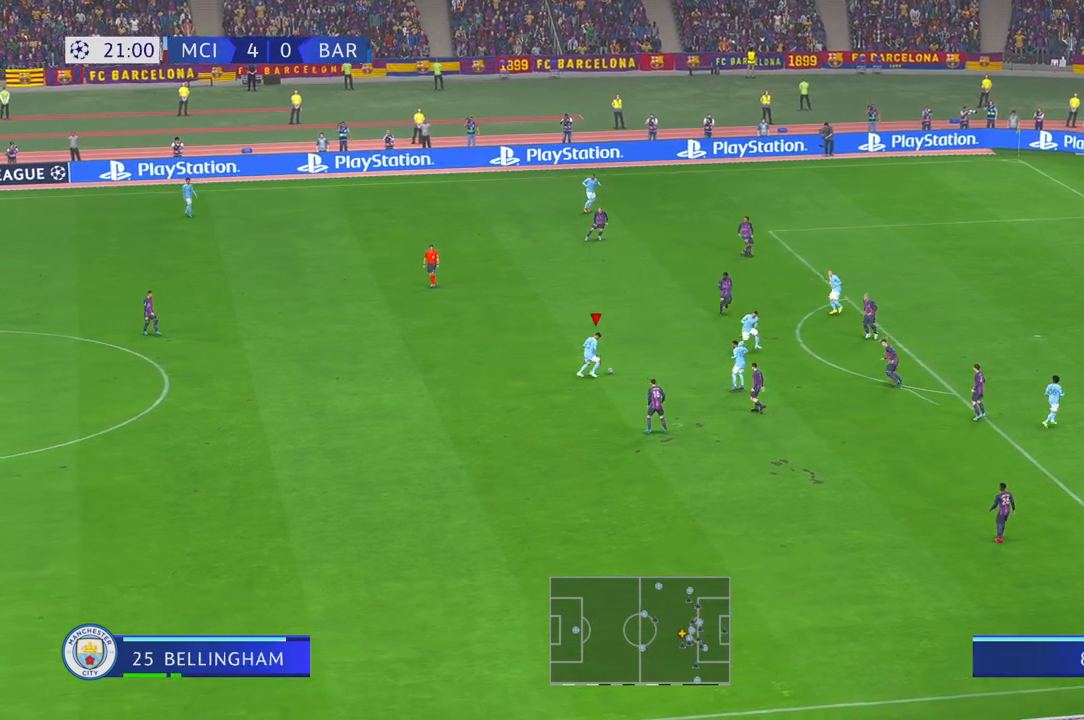
{"dt_ms": 500, "buttons": [], "left_stick": "up-right", "right_stick": "center", "events": []}
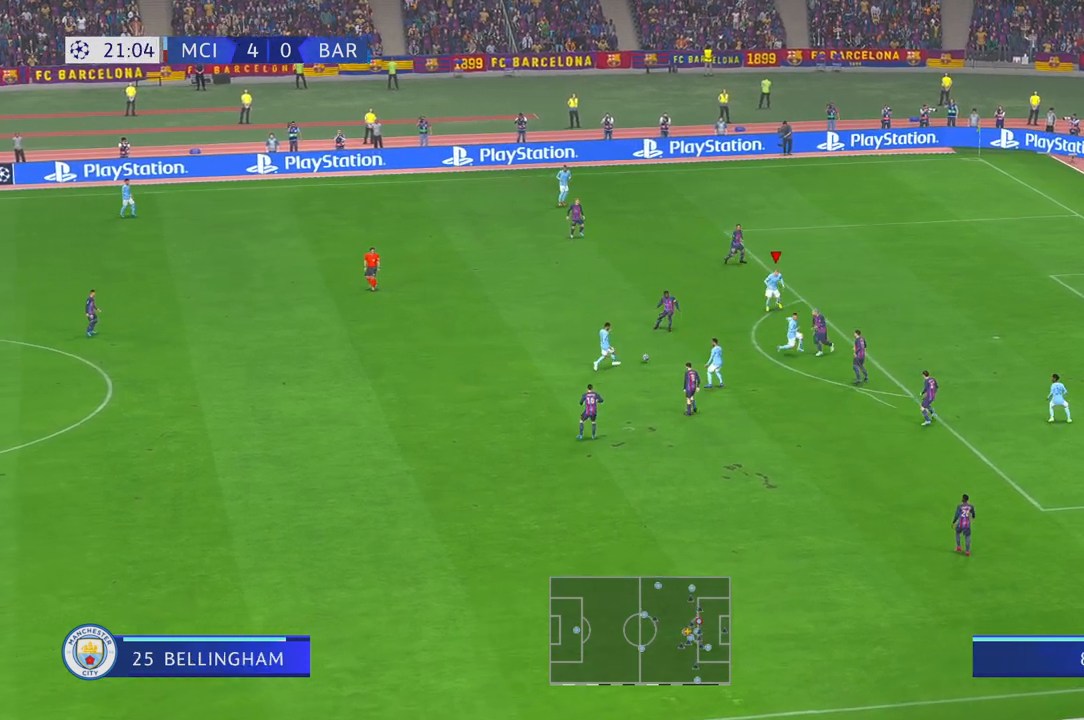
{"dt_ms": 500, "buttons": [], "left_stick": "right", "right_stick": "center", "events": [[450, "left_stick", "right"]]}
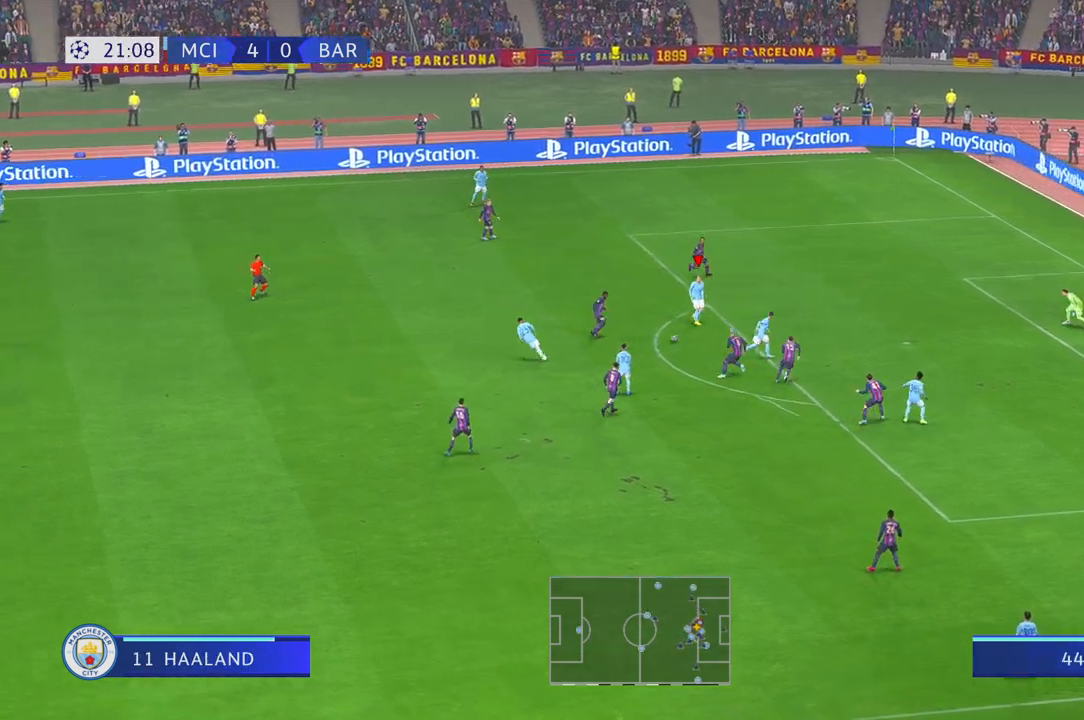
{"dt_ms": 500, "buttons": [], "left_stick": "right", "right_stick": "center", "events": []}
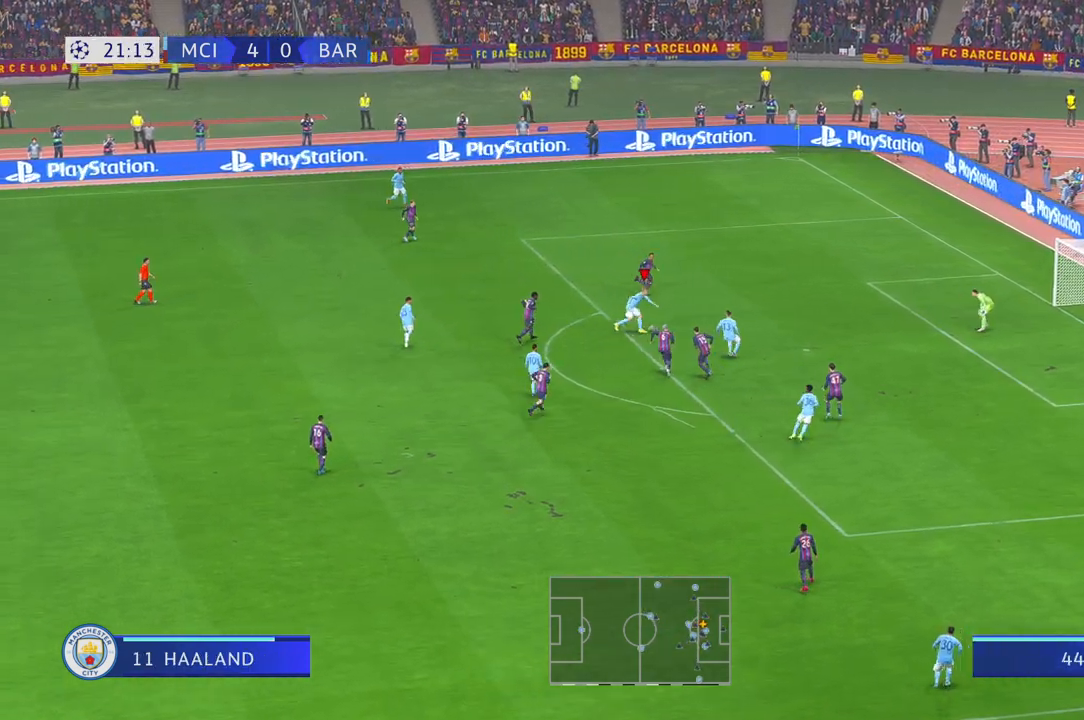
{"dt_ms": 500, "buttons": [], "left_stick": "down-right", "right_stick": "center", "events": [[183, "left_stick", "down-right"]]}
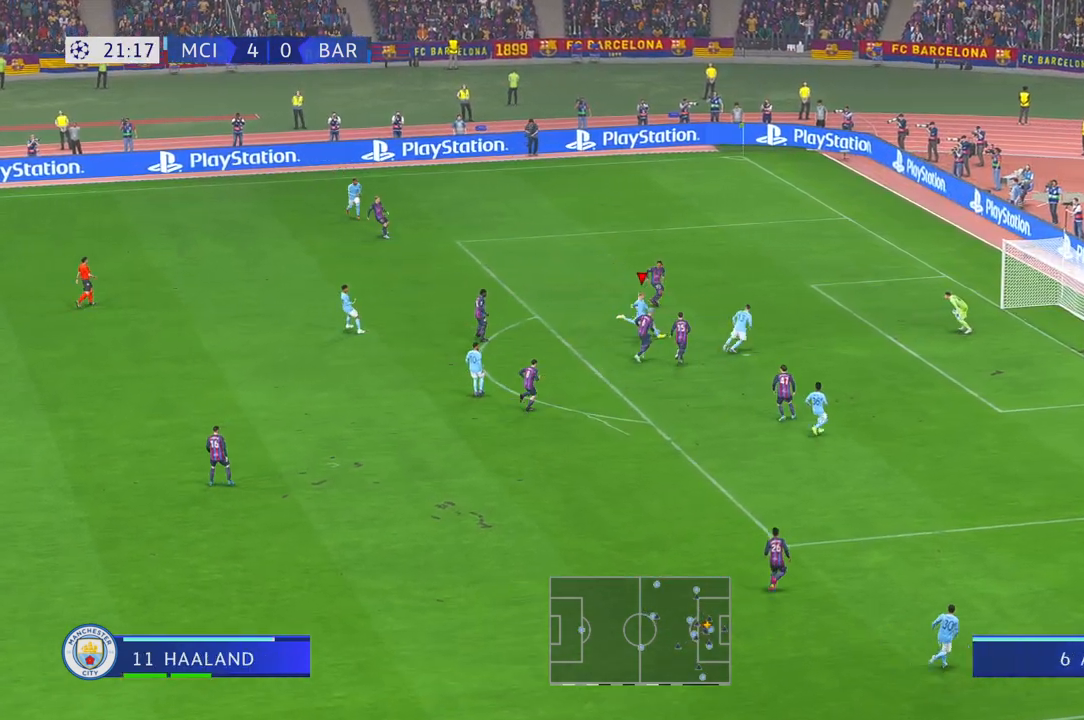
{"dt_ms": 500, "buttons": [], "left_stick": "down-right", "right_stick": "center", "events": []}
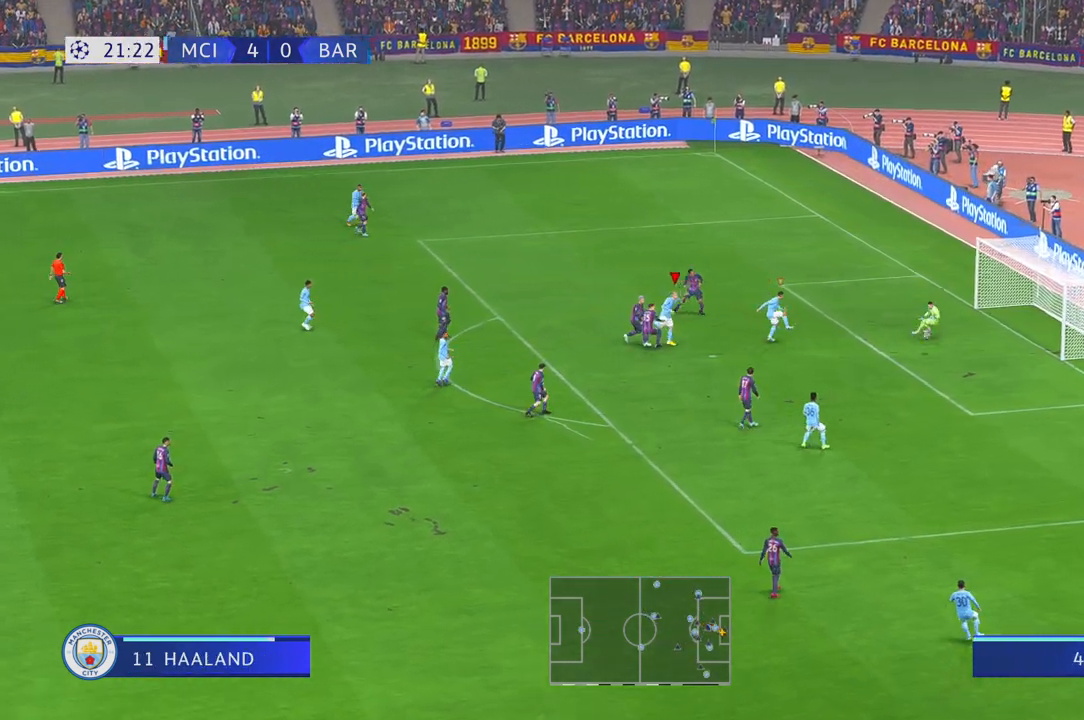
{"dt_ms": 500, "buttons": [], "left_stick": "down-right", "right_stick": "center", "events": []}
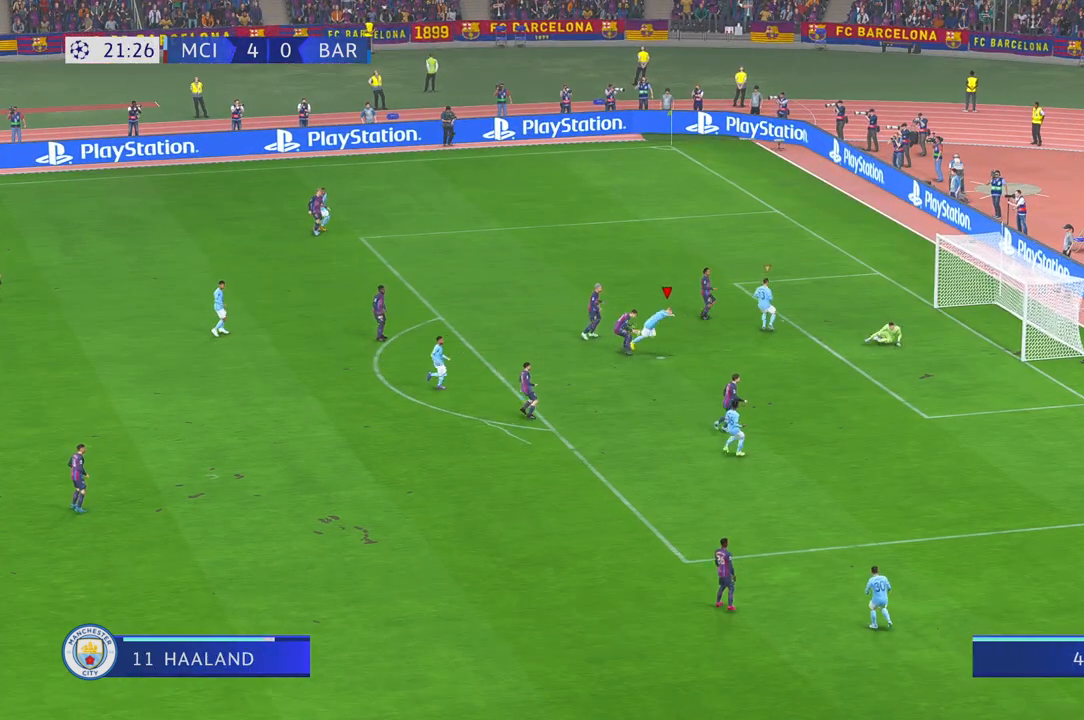
{"dt_ms": 500, "buttons": [], "left_stick": "center", "right_stick": "center", "events": [[283, "left_stick", "down"], [450, "left_stick", "center"]]}
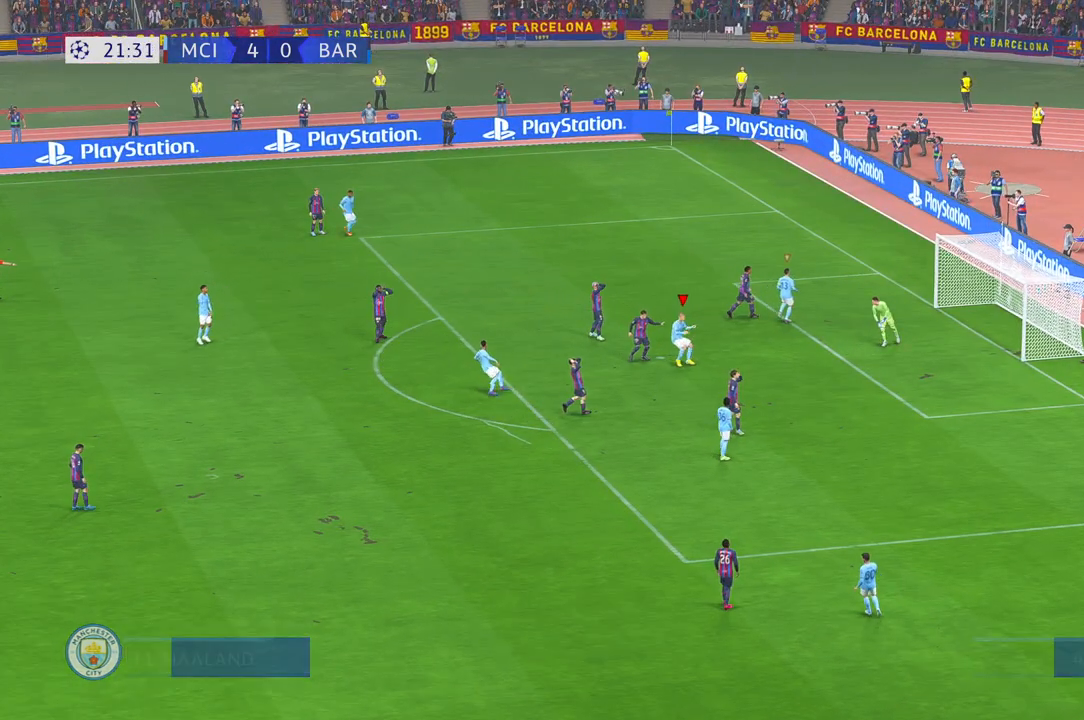
{"dt_ms": 500, "buttons": [], "left_stick": "center", "right_stick": "center", "events": []}